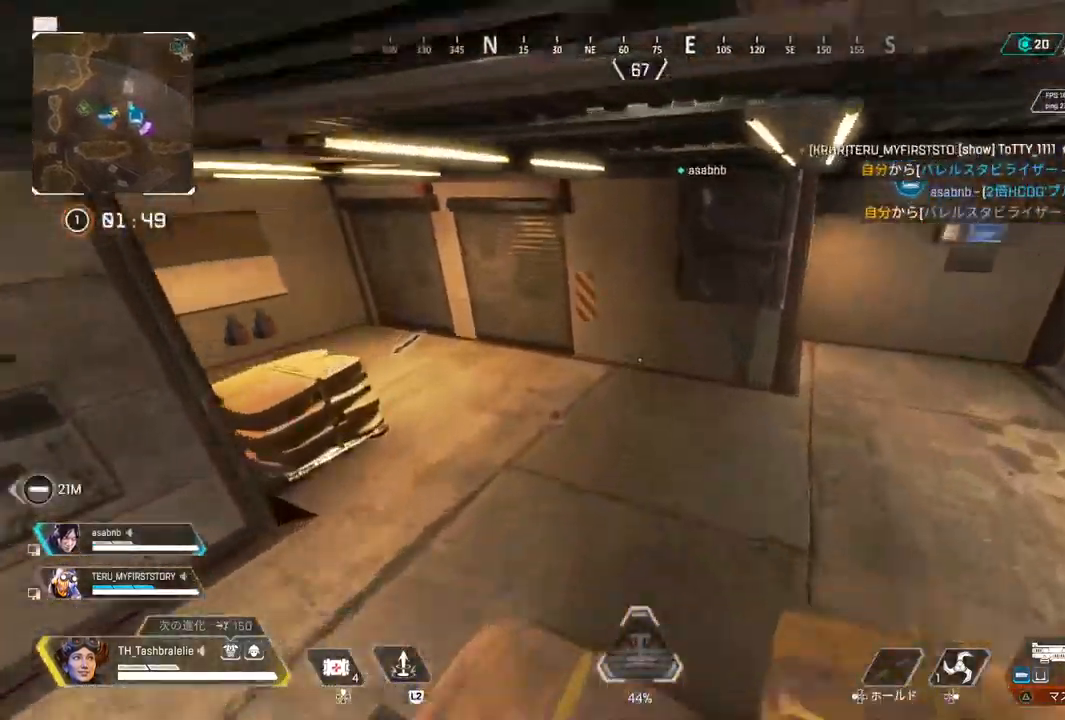
Gameplay with a controller (PlayStation layout); each line is a JSON object with the inputs held at the frame after it. "events" lists button and stick changes between this image and that frame as [ms after this image, input, new state], when the widget could be followed in between.
{"buttons": [], "left_stick": "up", "right_stick": "center", "events": [[233, "right_stick", "right"], [317, "left_stick", "up"], [483, "right_stick", "center"]]}
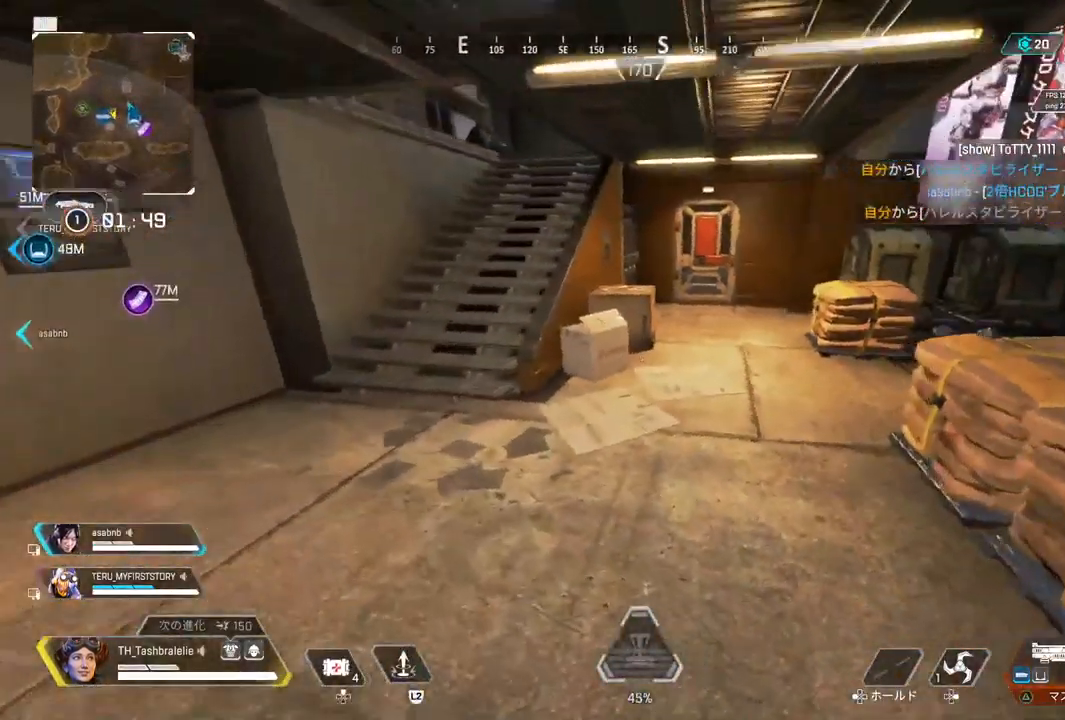
{"buttons": [], "left_stick": "up", "right_stick": "center", "events": []}
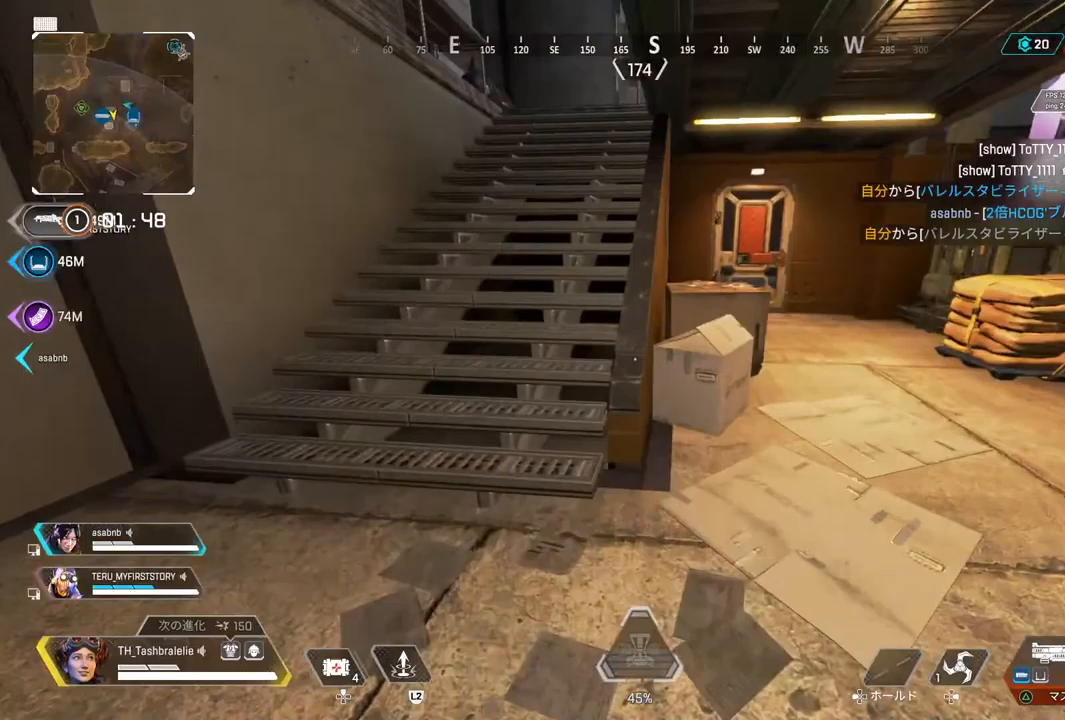
{"buttons": [], "left_stick": "up", "right_stick": "center", "events": []}
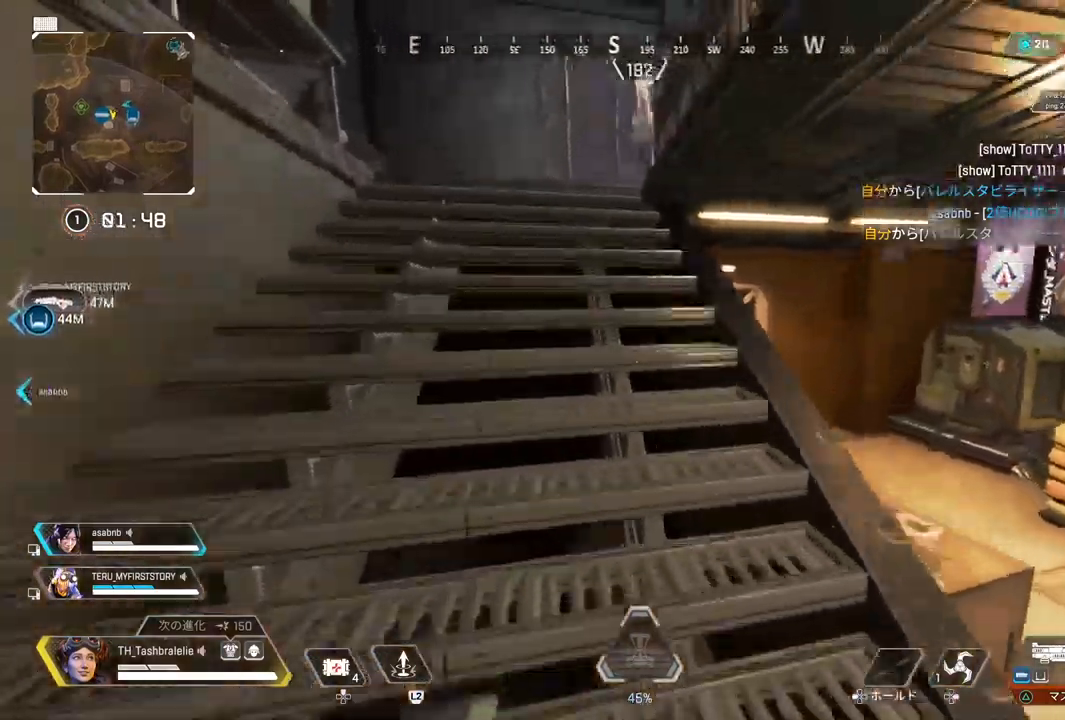
{"buttons": [], "left_stick": "up", "right_stick": "center", "events": [[267, "L3", "down"], [350, "L3", "up"]]}
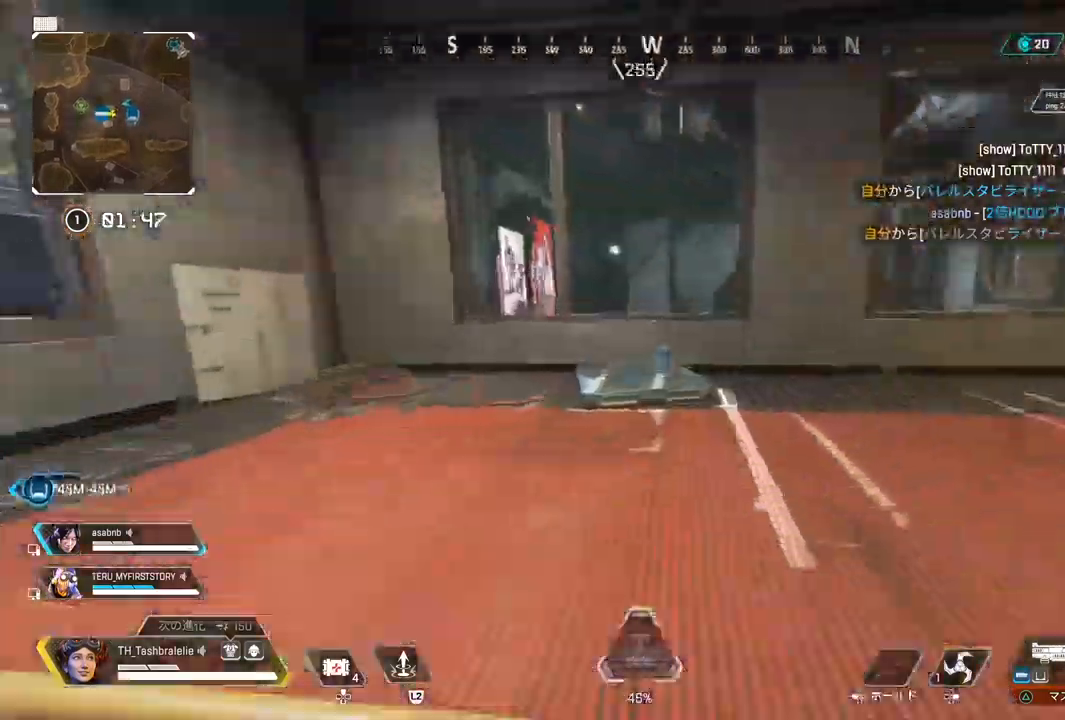
{"buttons": [], "left_stick": "up", "right_stick": "right", "events": [[400, "right_stick", "right"]]}
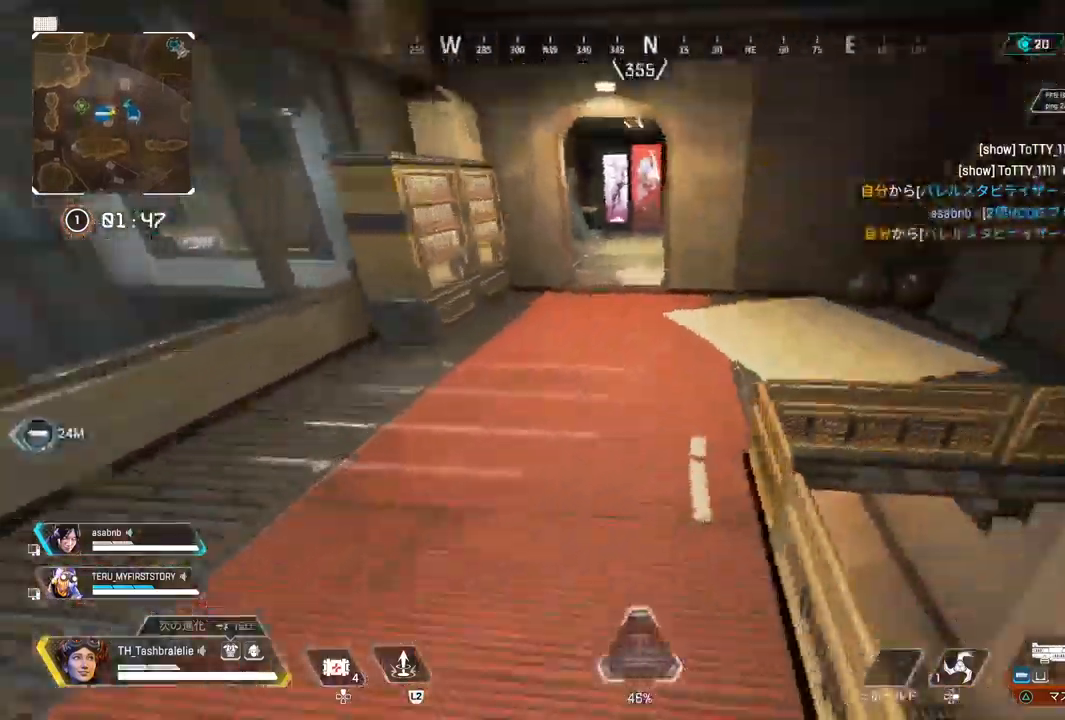
{"buttons": [], "left_stick": "up", "right_stick": "center", "events": [[117, "right_stick", "center"], [367, "right_stick", "left"], [483, "right_stick", "center"]]}
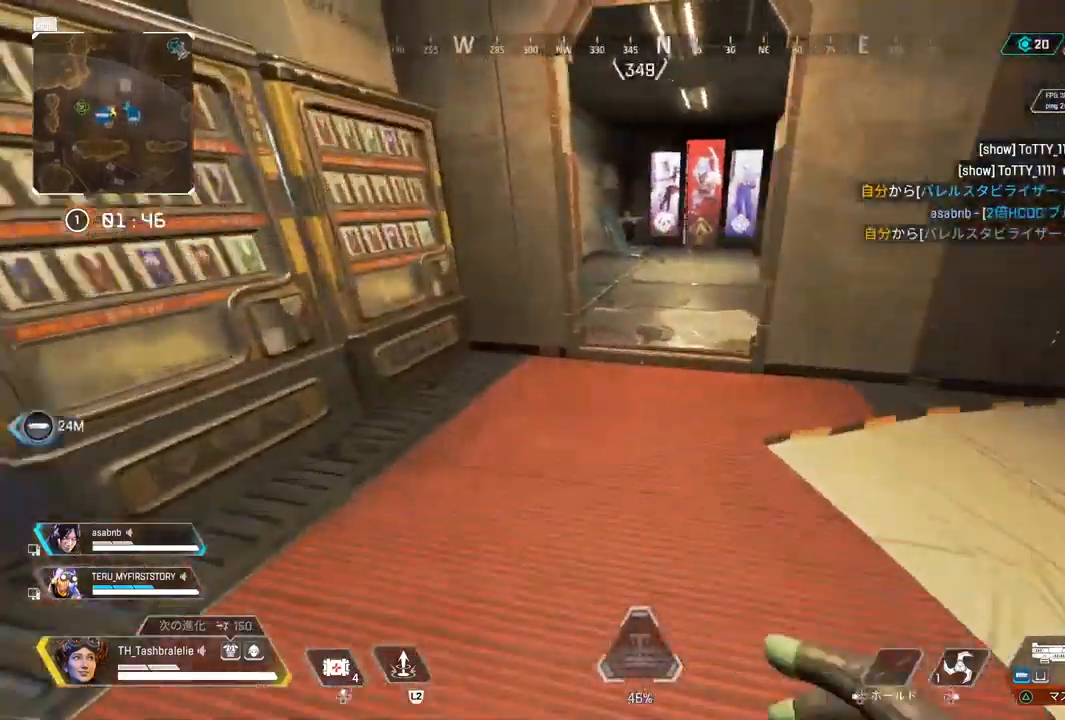
{"buttons": [], "left_stick": "up", "right_stick": "left", "events": [[500, "right_stick", "left"]]}
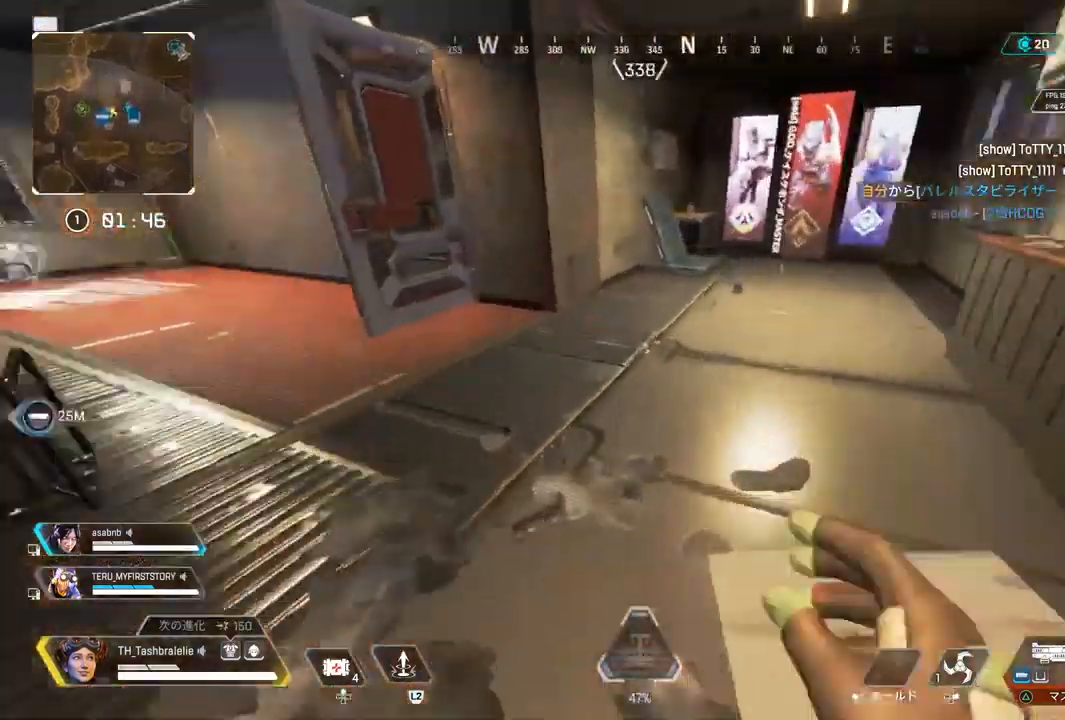
{"buttons": [], "left_stick": "up", "right_stick": "center", "events": [[167, "right_stick", "center"]]}
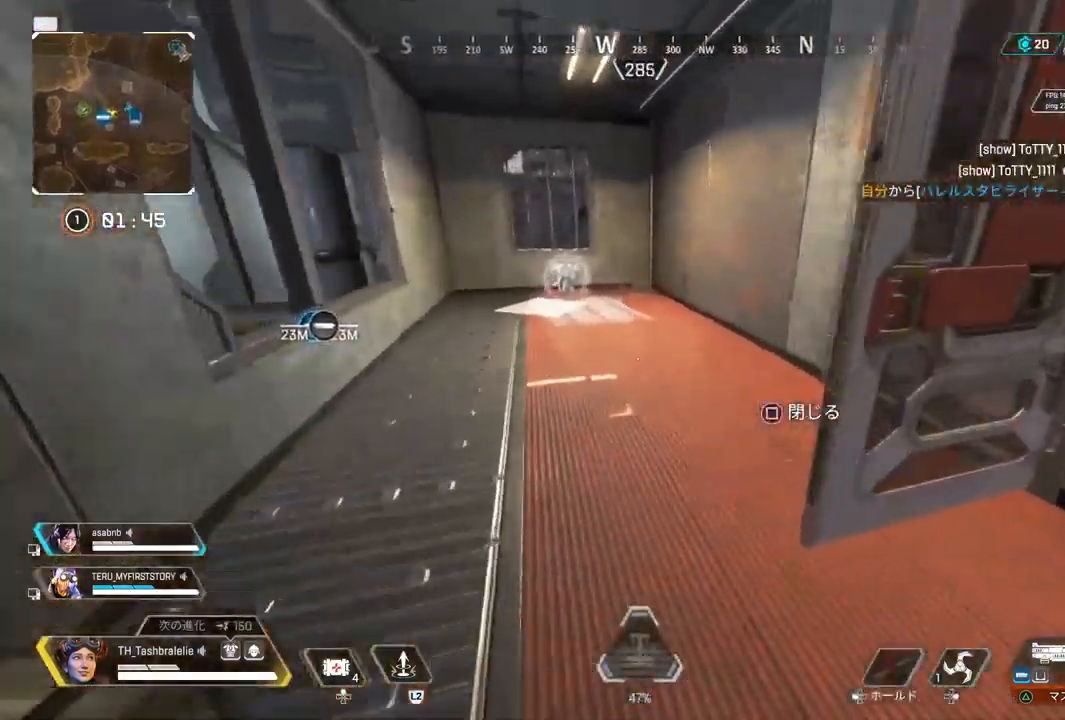
{"buttons": [], "left_stick": "up", "right_stick": "center", "events": []}
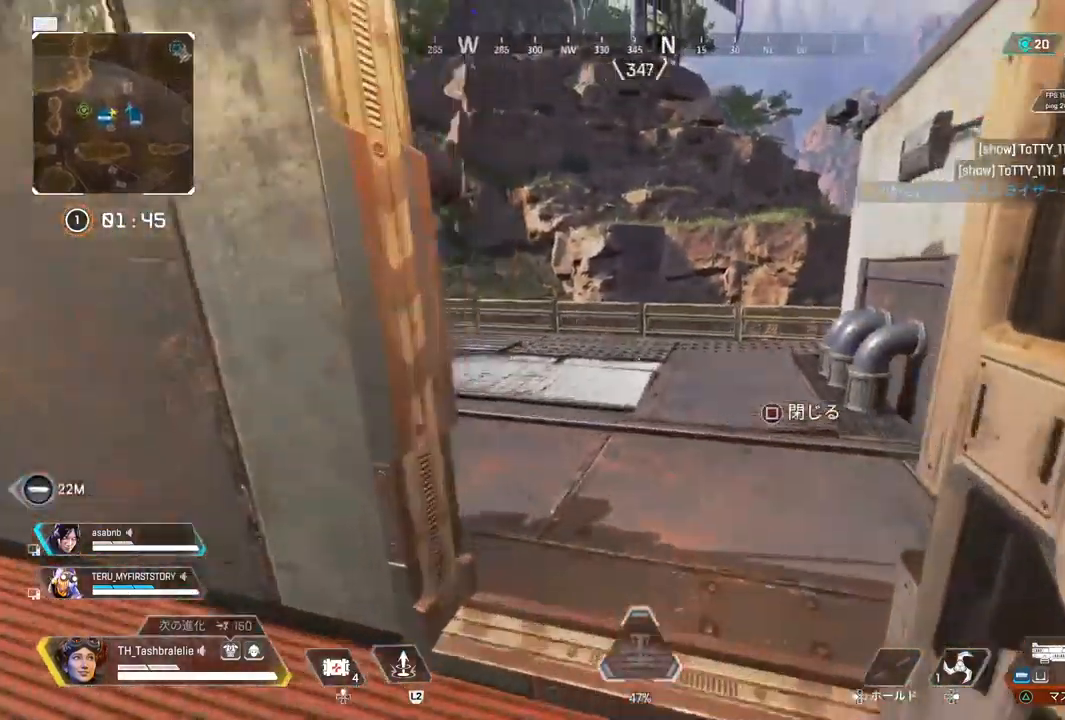
{"buttons": [], "left_stick": "up", "right_stick": "right", "events": [[333, "right_stick", "right"]]}
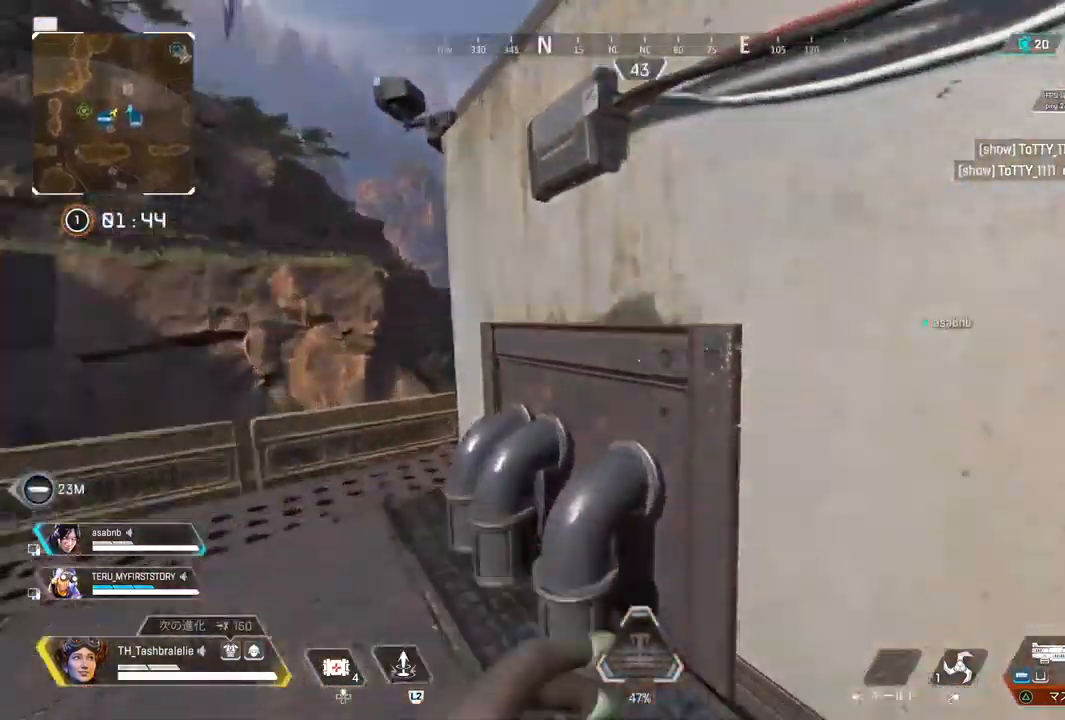
{"buttons": [], "left_stick": "up", "right_stick": "center", "events": [[17, "L3", "down"], [100, "L3", "up"], [317, "right_stick", "center"]]}
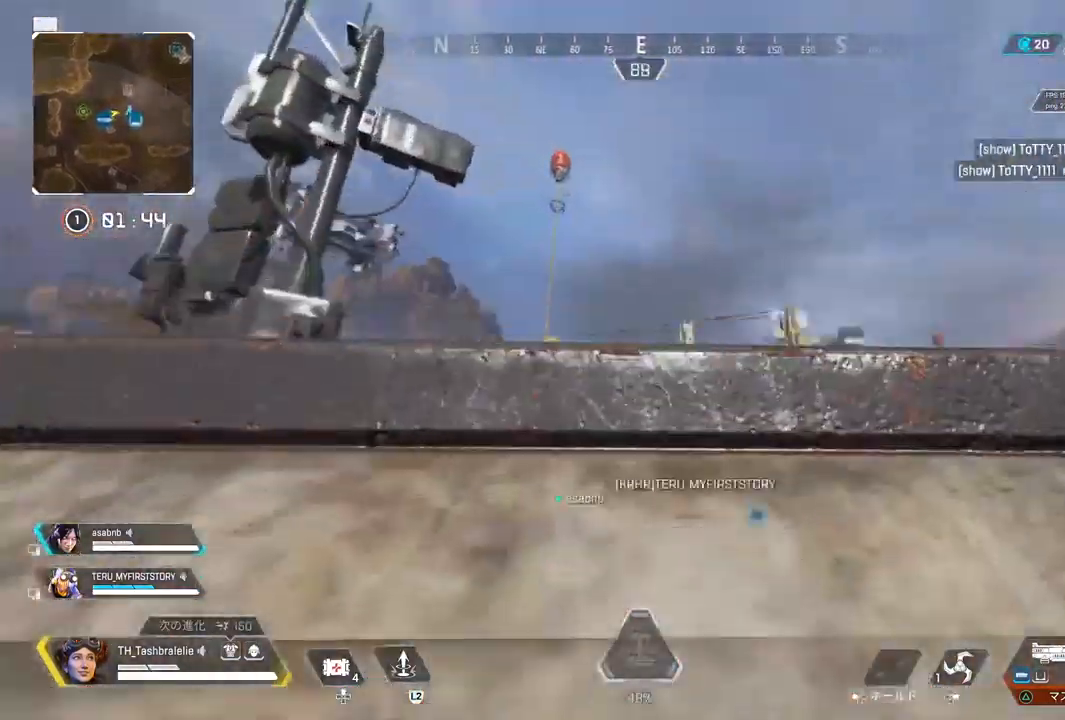
{"buttons": [], "left_stick": "up", "right_stick": "center", "events": [[33, "right_stick", "right"], [383, "right_stick", "center"]]}
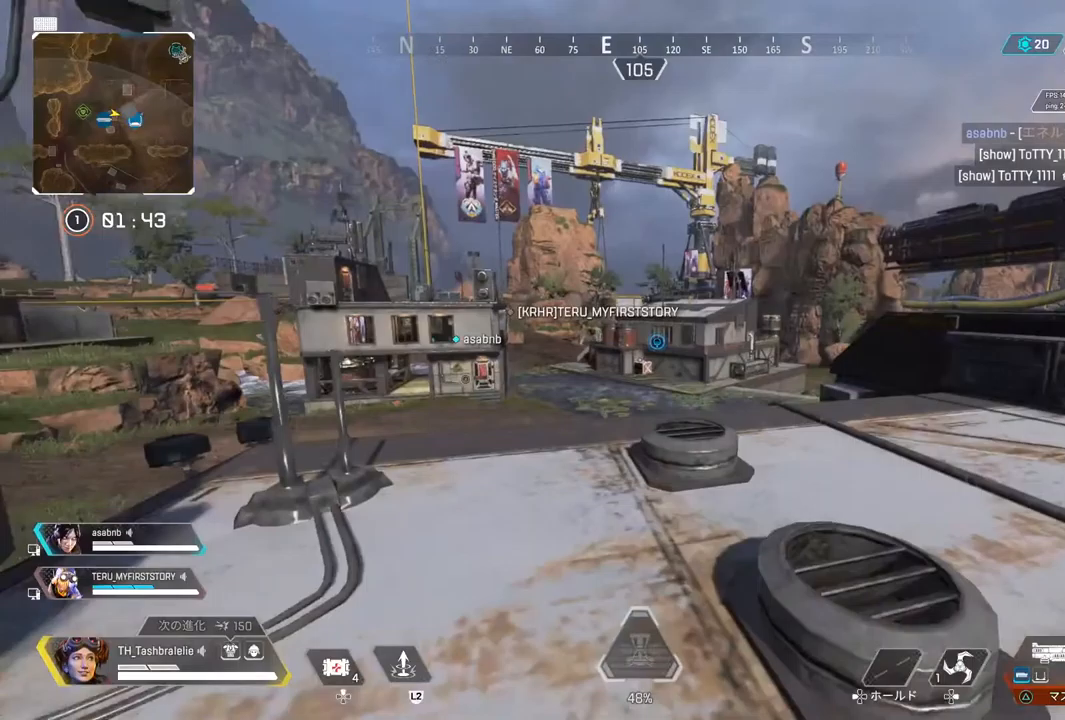
{"buttons": ["R2"], "left_stick": "center", "right_stick": "center", "events": [[133, "R2", "down"], [200, "right_stick", "left"], [283, "right_stick", "center"], [383, "L3", "down"], [450, "L3", "up"], [500, "left_stick", "center"]]}
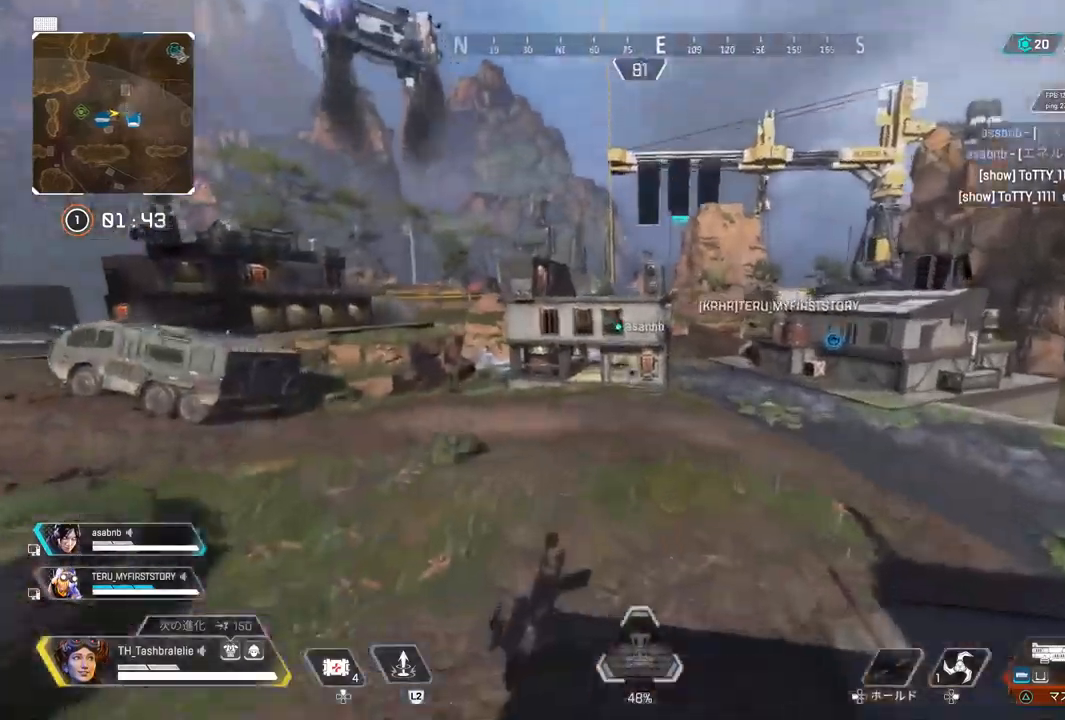
{"buttons": [], "left_stick": "up", "right_stick": "center", "events": [[433, "R2", "up"], [483, "left_stick", "up"]]}
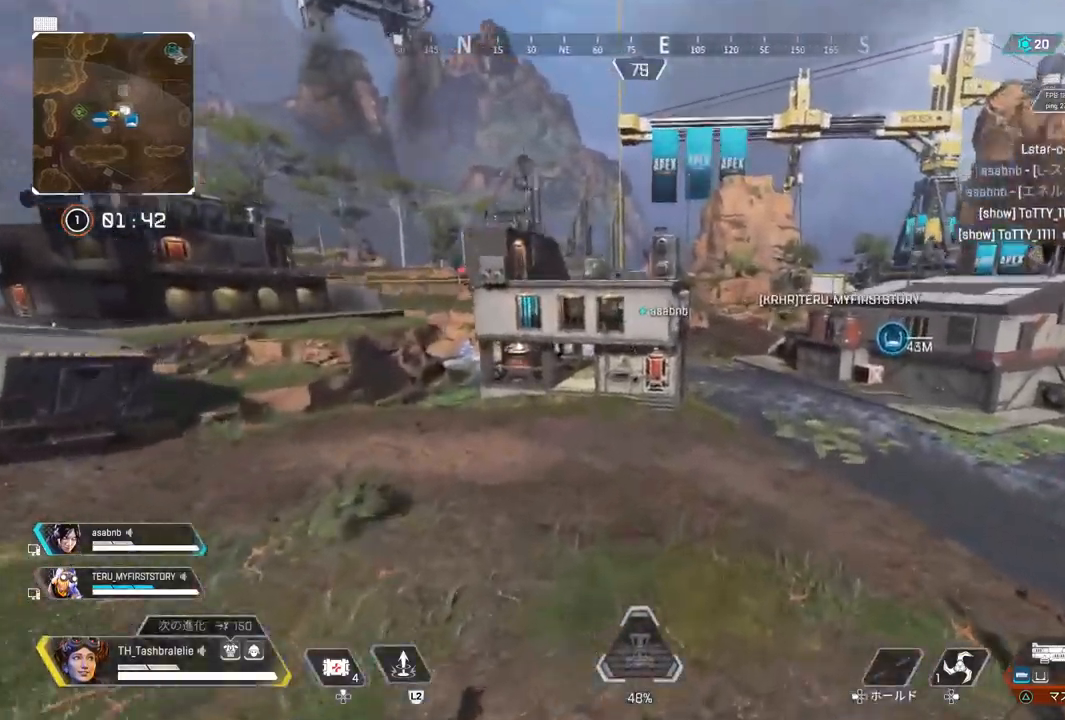
{"buttons": [], "left_stick": "up", "right_stick": "center", "events": []}
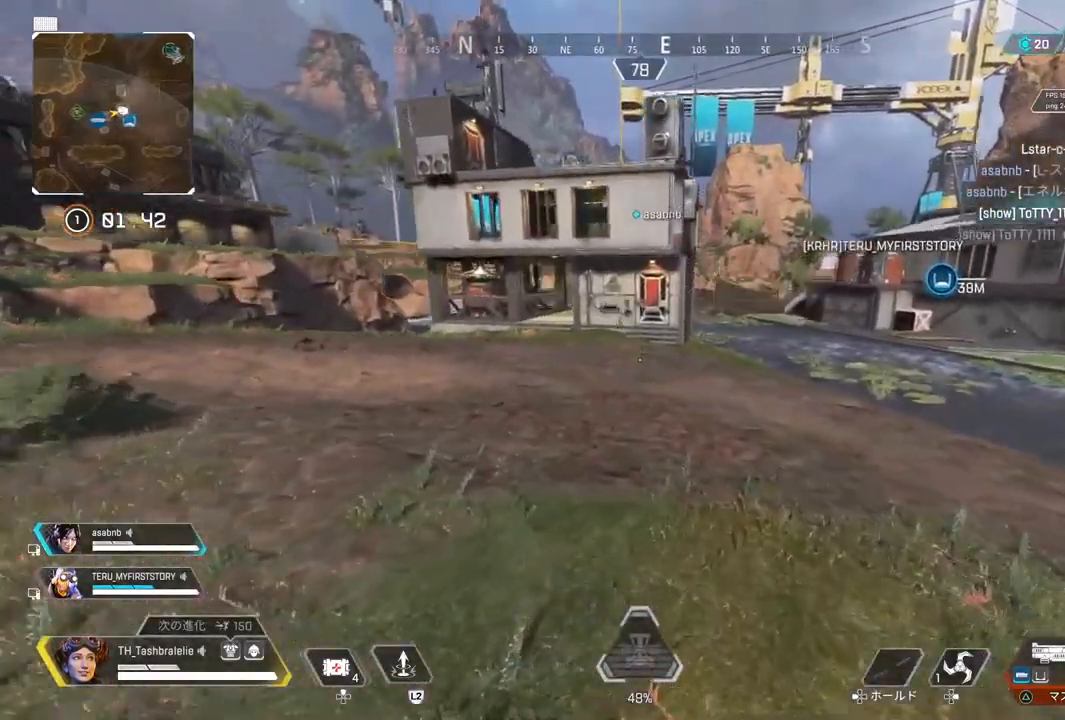
{"buttons": [], "left_stick": "center", "right_stick": "center", "events": [[167, "START", "down"], [233, "START", "up"], [350, "left_stick", "down"], [467, "left_stick", "center"]]}
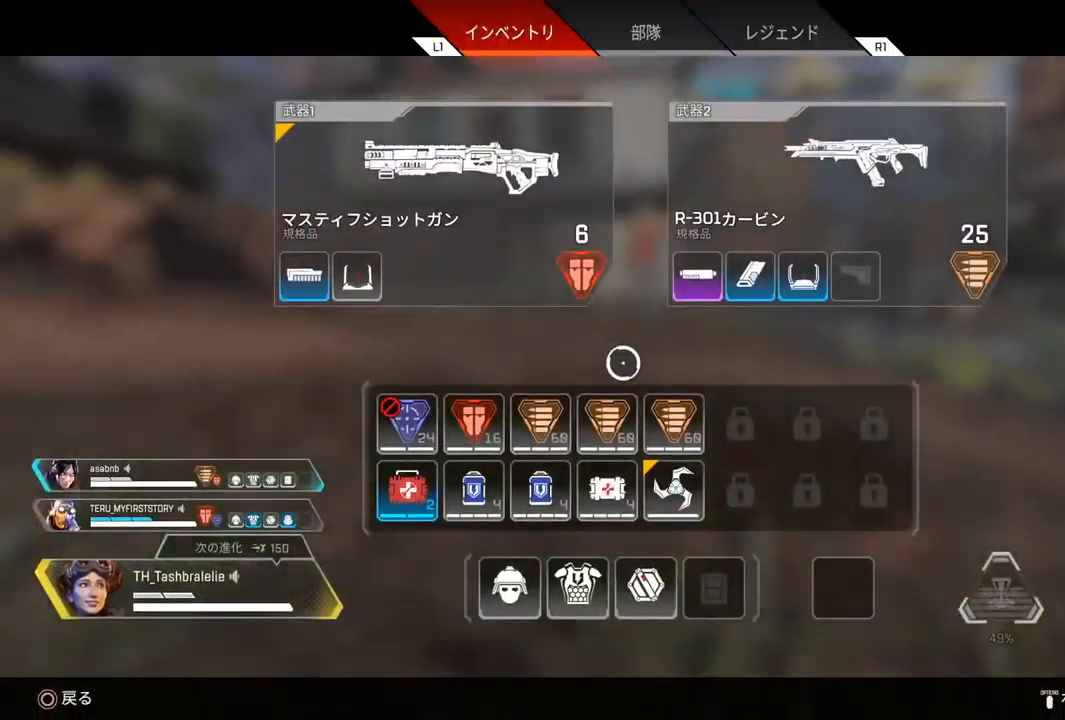
{"buttons": [], "left_stick": "center", "right_stick": "center", "events": [[250, "left_stick", "left"], [350, "left_stick", "center"]]}
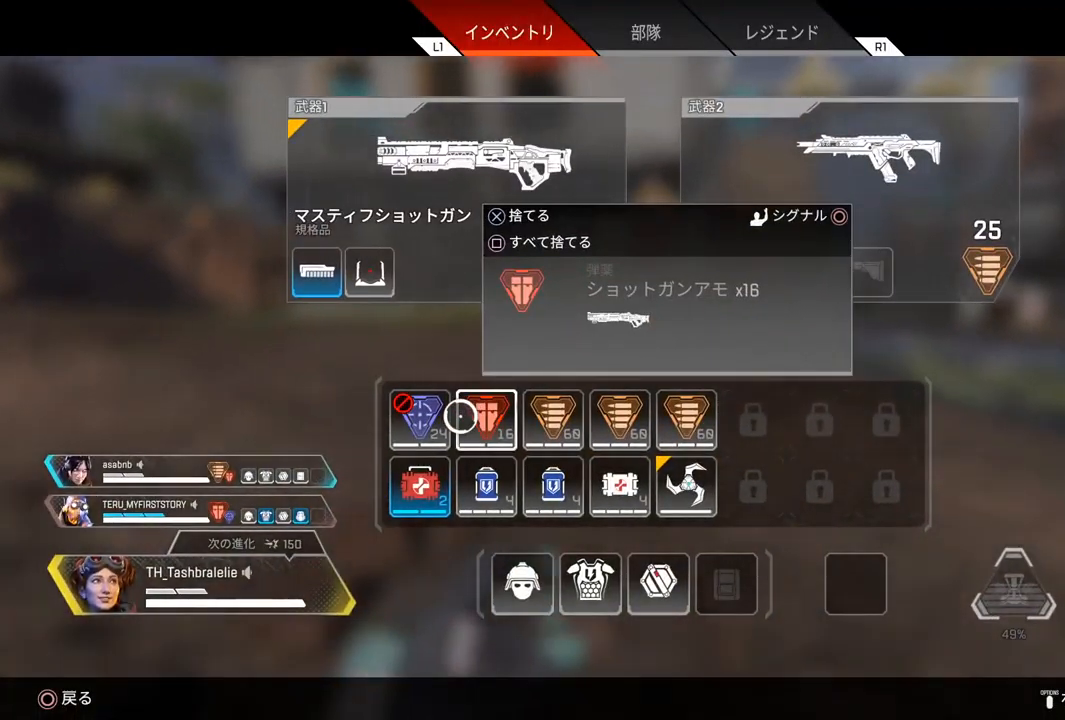
{"buttons": [], "left_stick": "center", "right_stick": "center", "events": [[217, "SQUARE", "down"], [267, "SQUARE", "up"], [350, "CIRCLE", "down"], [417, "CIRCLE", "up"]]}
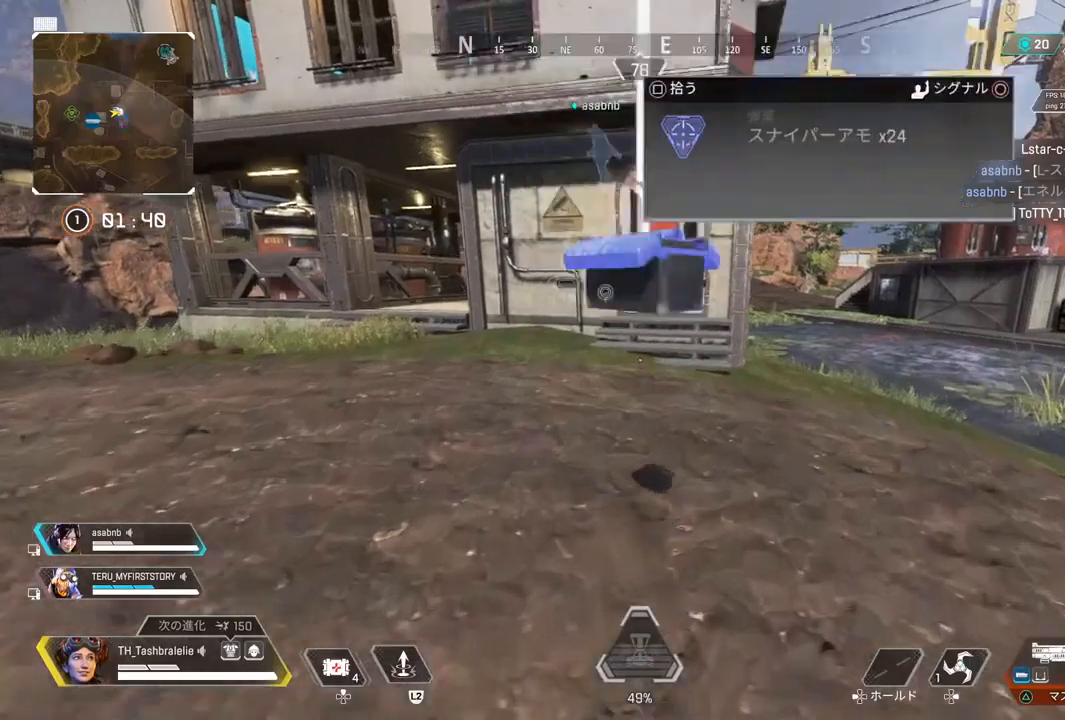
{"buttons": [], "left_stick": "up", "right_stick": "center", "events": [[233, "left_stick", "up-left"], [300, "left_stick", "up"]]}
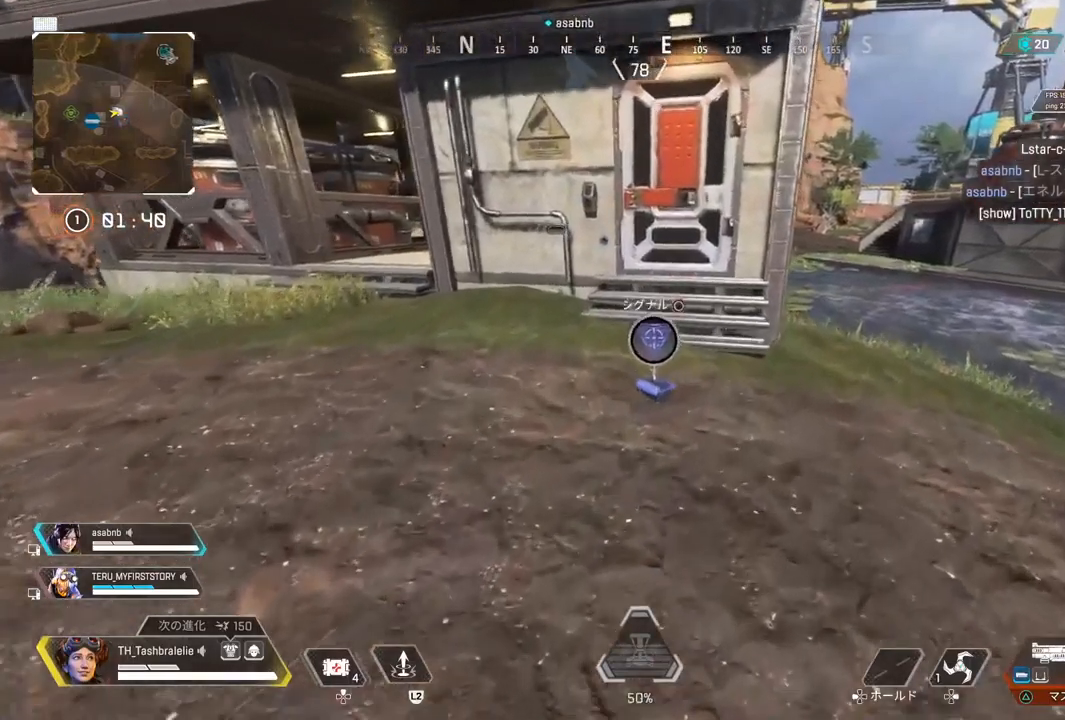
{"buttons": [], "left_stick": "up", "right_stick": "center", "events": [[33, "CIRCLE", "down"], [83, "CIRCLE", "up"], [217, "R2", "down"], [367, "SQUARE", "down"], [450, "R2", "up"], [483, "SQUARE", "up"]]}
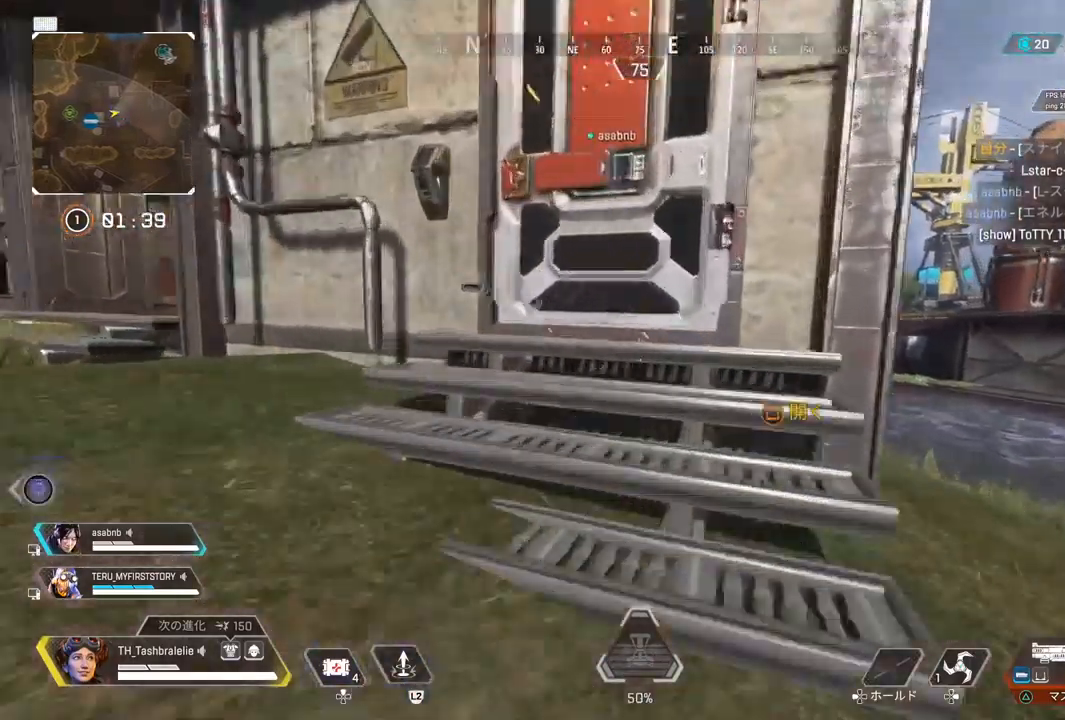
{"buttons": [], "left_stick": "up", "right_stick": "center", "events": []}
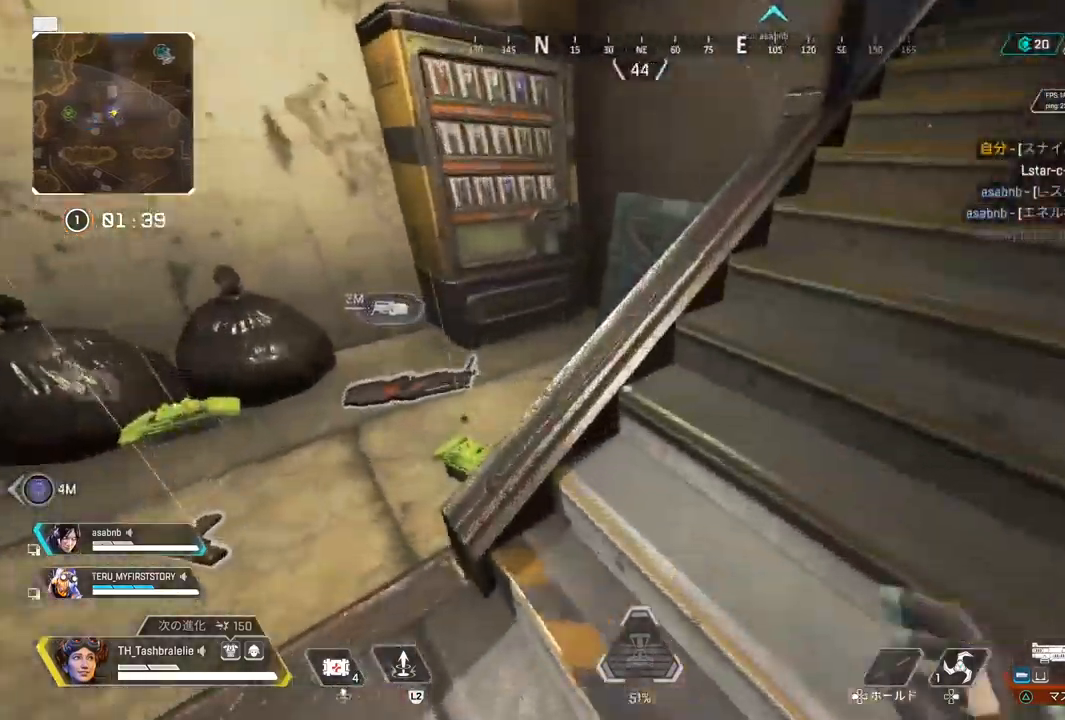
{"buttons": ["L3"], "left_stick": "up", "right_stick": "left", "events": [[100, "right_stick", "right"], [267, "right_stick", "center"], [450, "right_stick", "left"], [500, "L3", "down"]]}
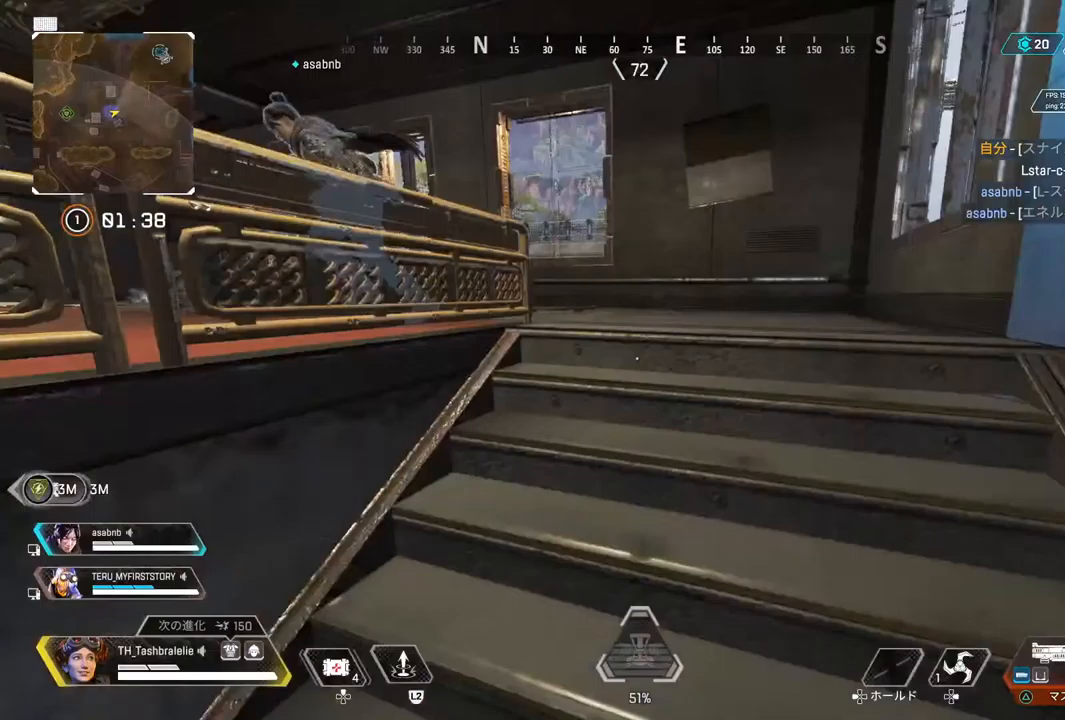
{"buttons": [], "left_stick": "up", "right_stick": "left", "events": [[133, "L3", "up"]]}
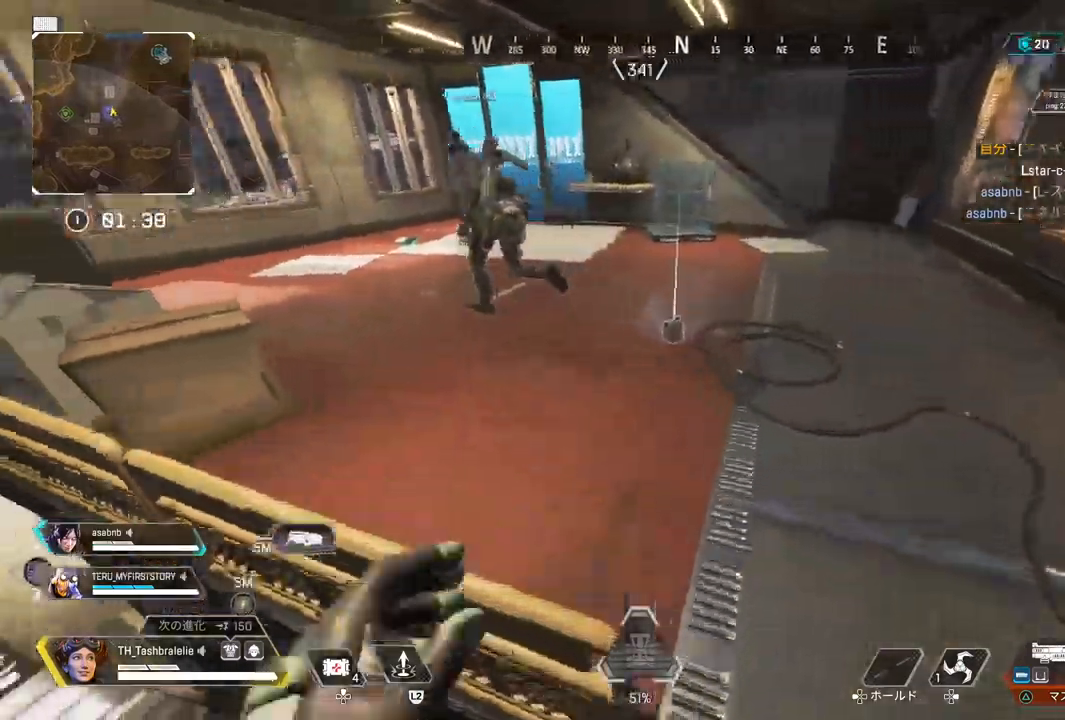
{"buttons": [], "left_stick": "up", "right_stick": "left", "events": []}
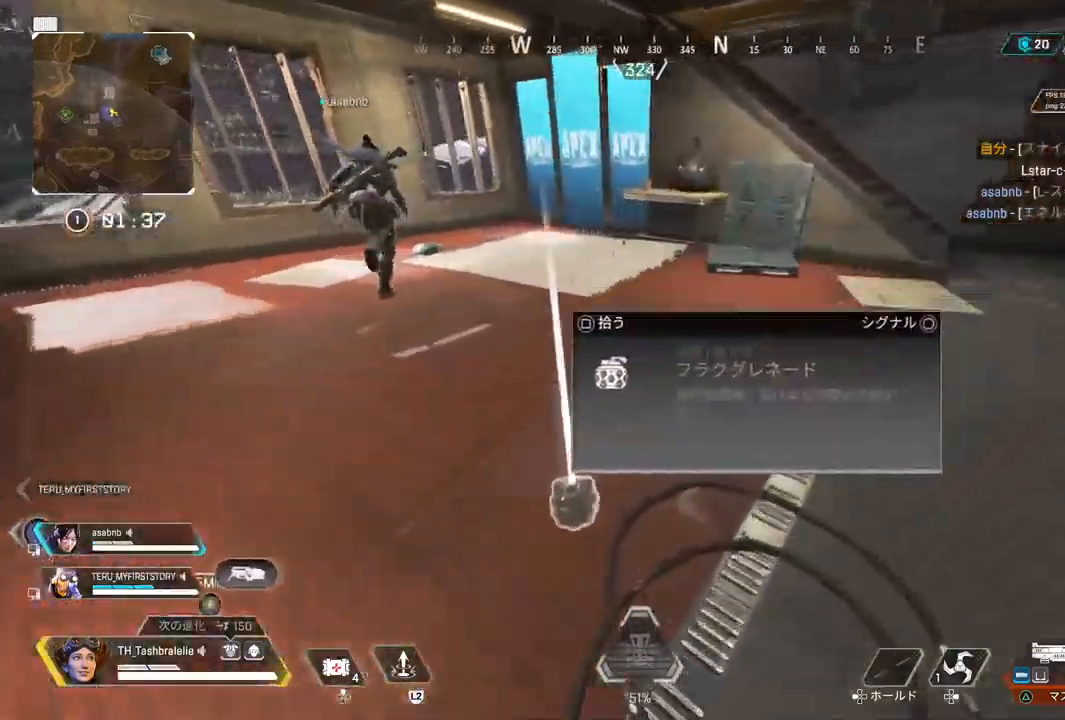
{"buttons": [], "left_stick": "up", "right_stick": "center", "events": [[150, "right_stick", "center"]]}
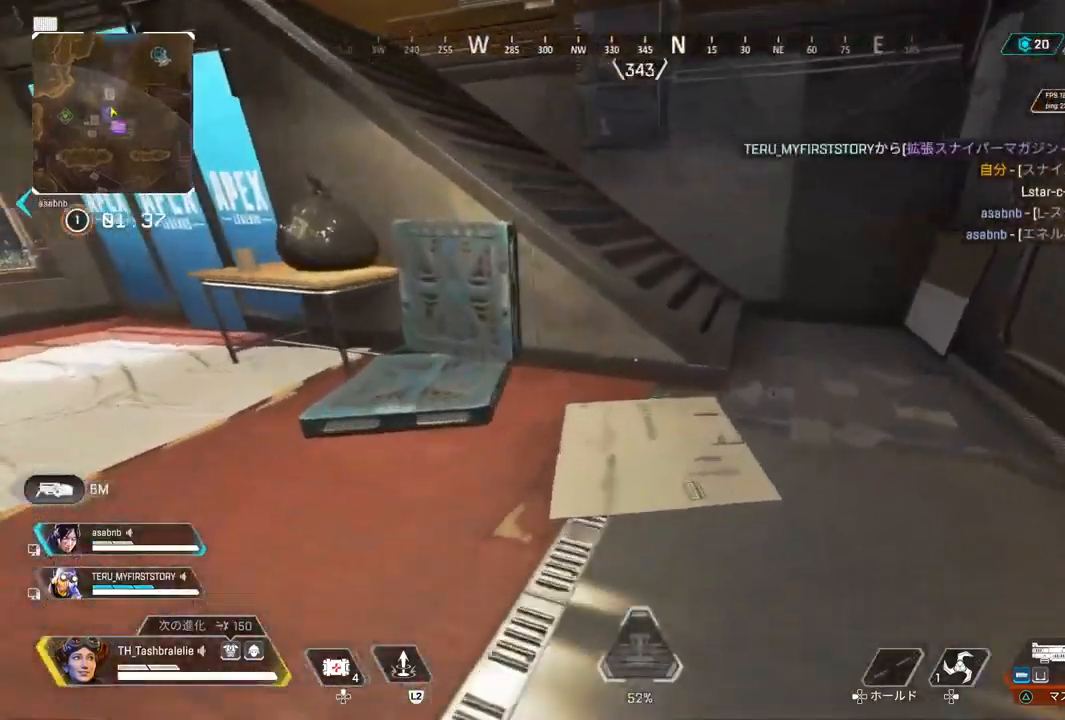
{"buttons": [], "left_stick": "up", "right_stick": "left", "events": [[333, "right_stick", "left"]]}
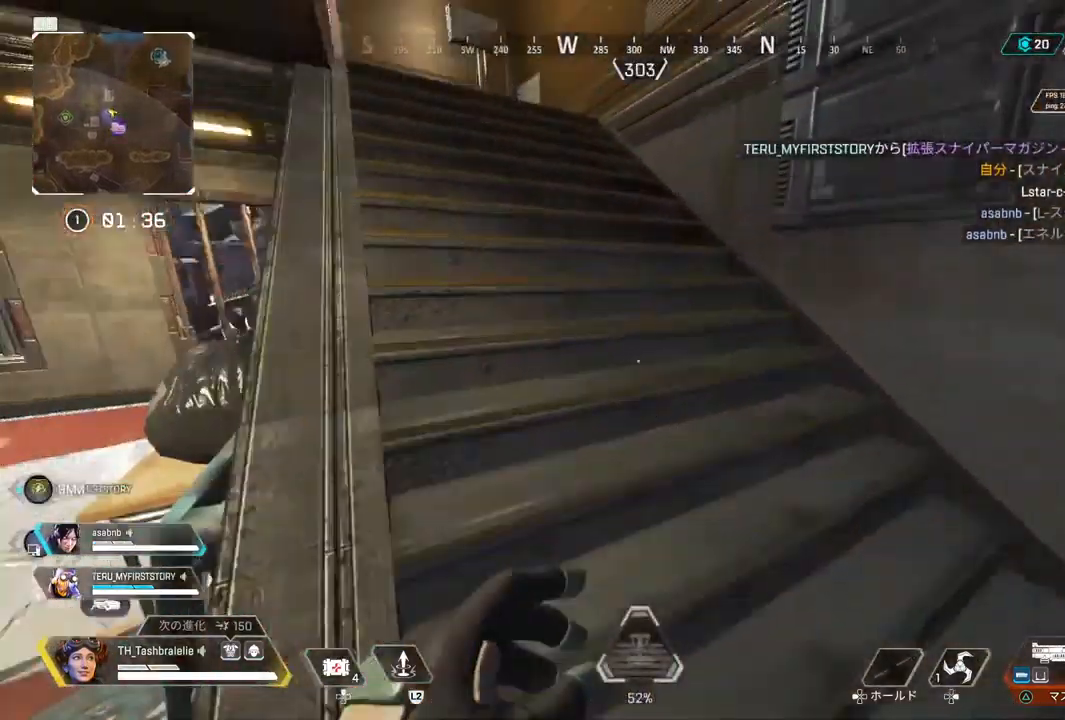
{"buttons": ["R2"], "left_stick": "up", "right_stick": "center", "events": [[217, "right_stick", "center"], [333, "R2", "down"]]}
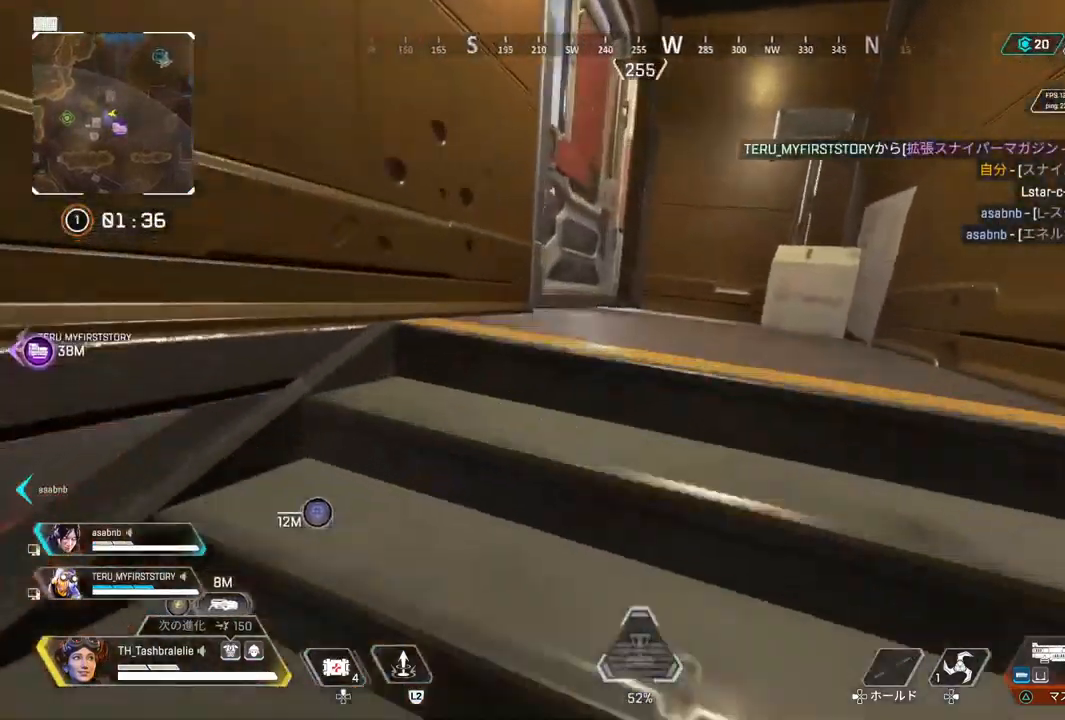
{"buttons": [], "left_stick": "up", "right_stick": "left", "events": [[50, "R2", "up"], [133, "right_stick", "left"], [167, "SQUARE", "down"], [267, "right_stick", "center"], [300, "SQUARE", "up"], [383, "right_stick", "left"]]}
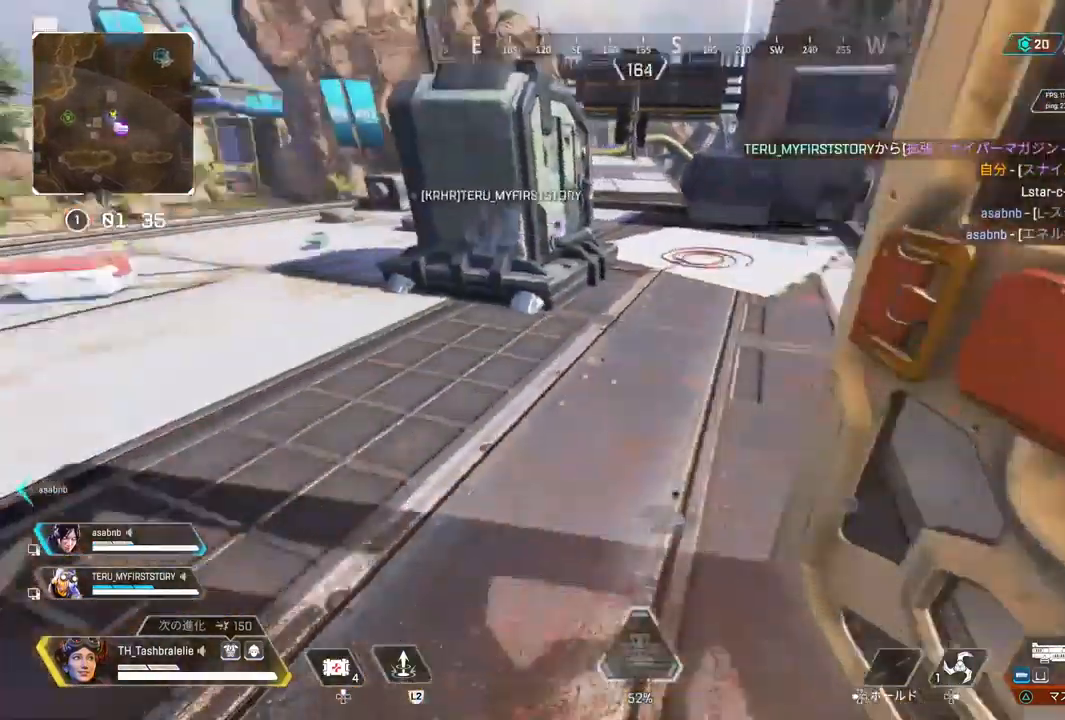
{"buttons": [], "left_stick": "up", "right_stick": "center", "events": [[117, "right_stick", "center"]]}